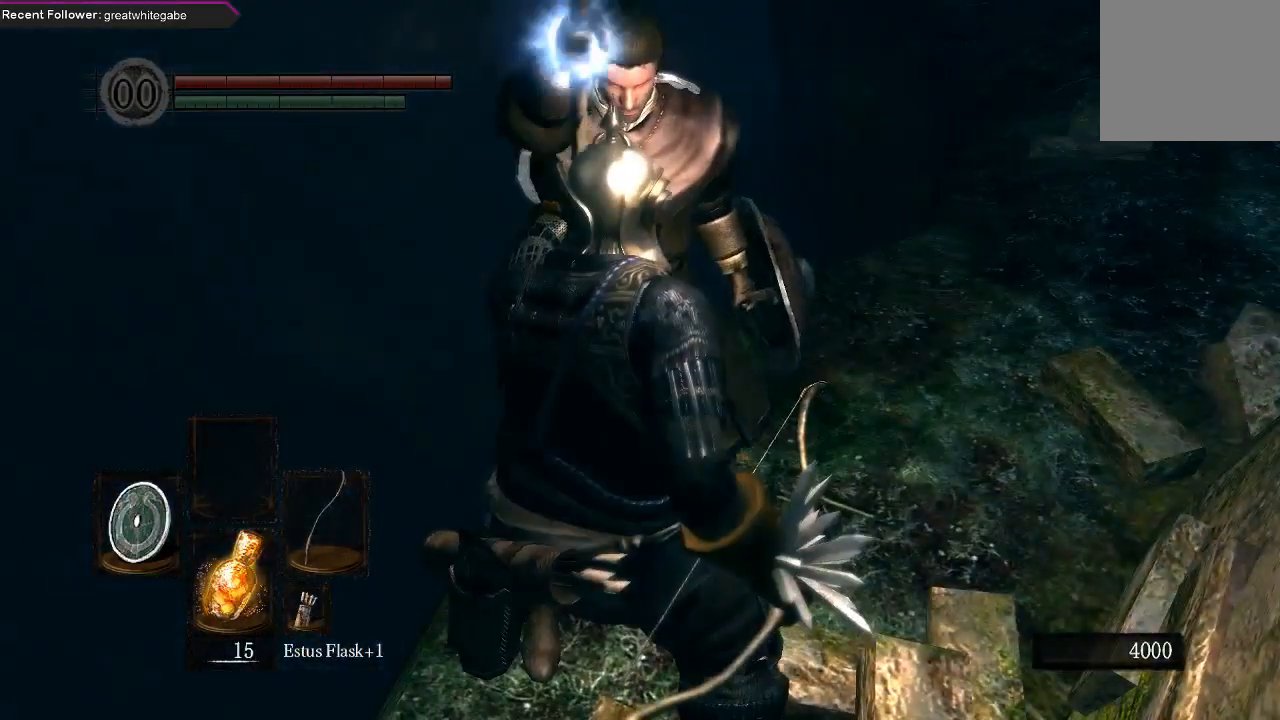
Gameplay with a controller (Xbox layout); each line is a JSON object with the inputs held at the frame after it. "events" lists button and stick changes between this image and that frame as [ms after this image, input, new state], when the widget could be followed in between.
{"buttons": ["L1"], "left_stick": "center", "right_stick": "center", "events": []}
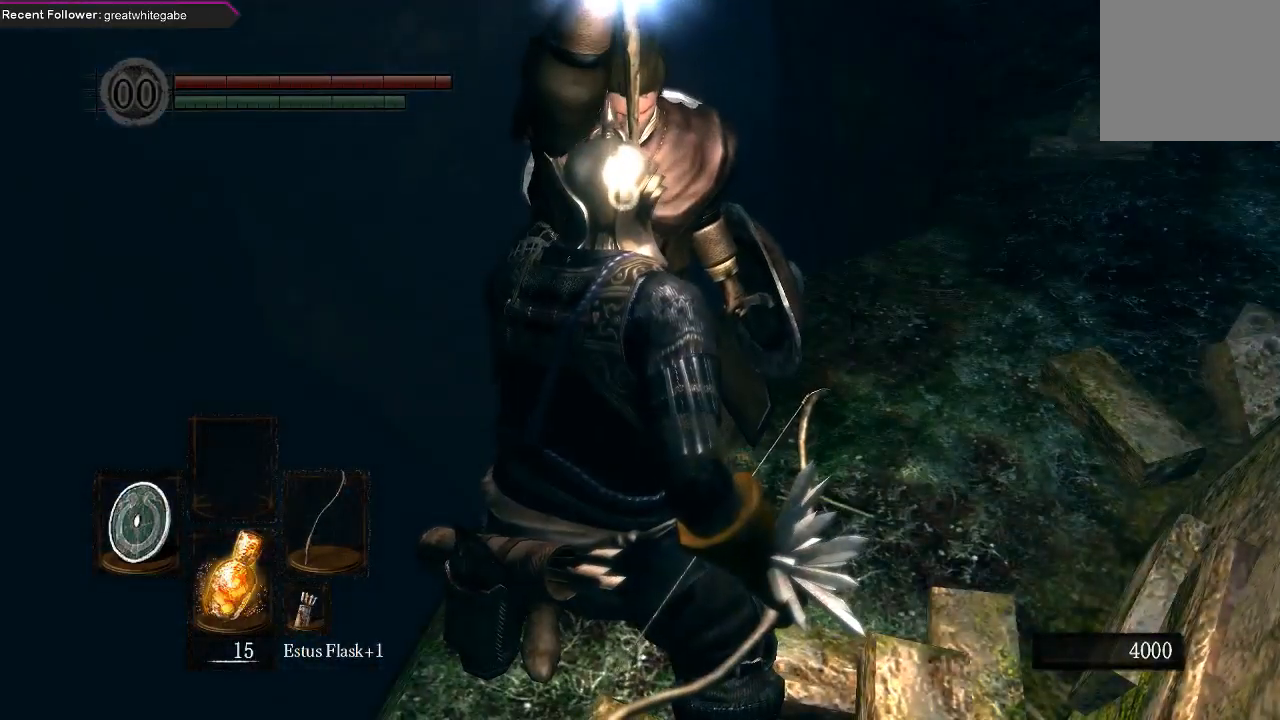
{"buttons": ["L1"], "left_stick": "center", "right_stick": "center", "events": []}
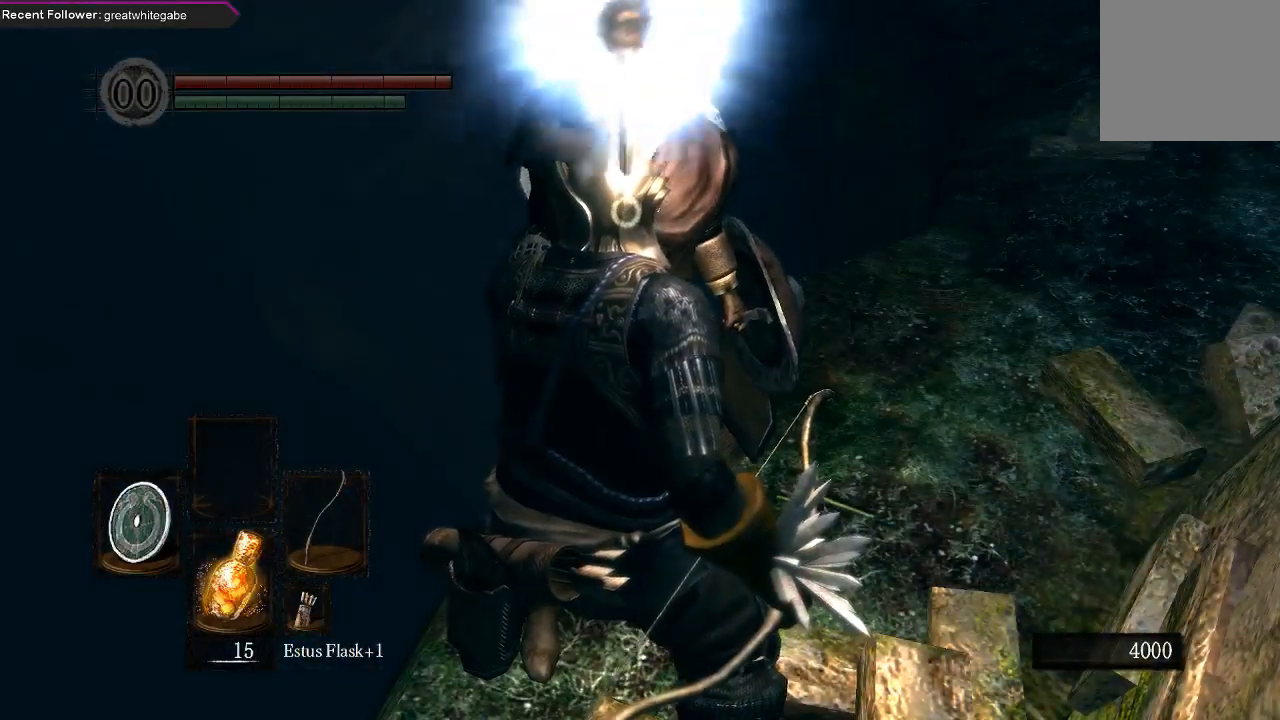
{"buttons": ["L1"], "left_stick": "center", "right_stick": "center", "events": []}
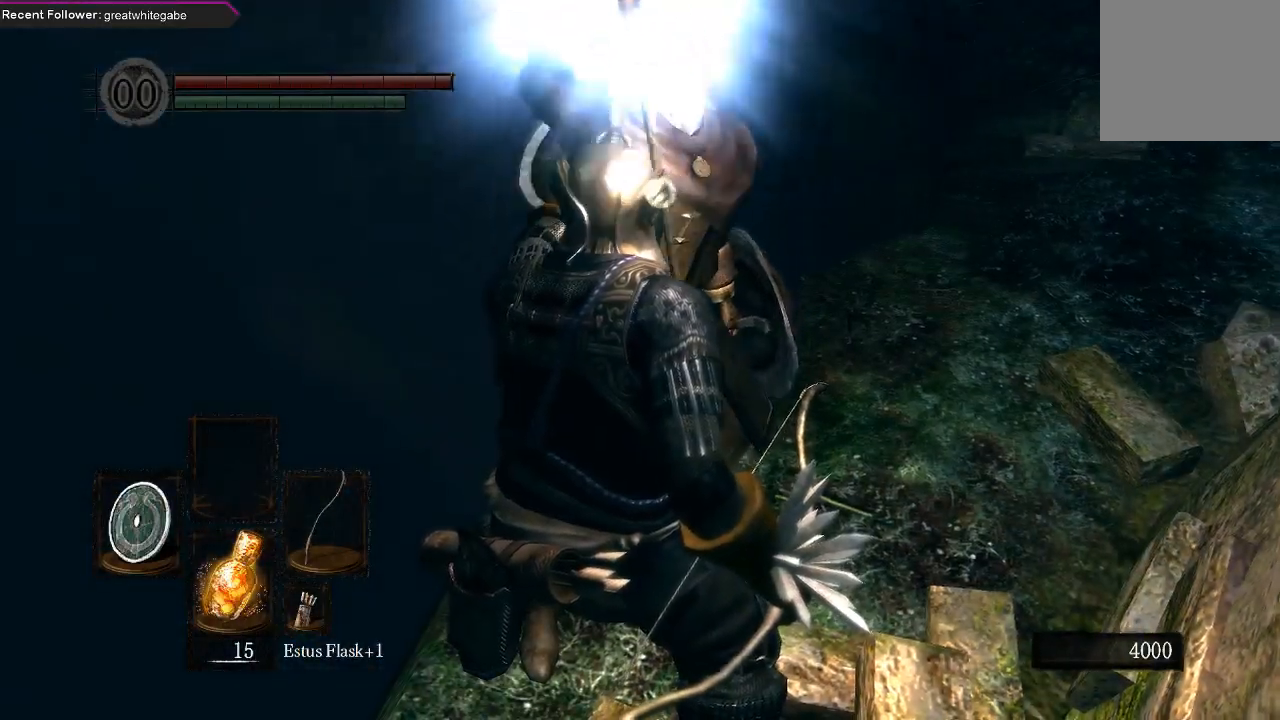
{"buttons": ["L1"], "left_stick": "center", "right_stick": "center", "events": []}
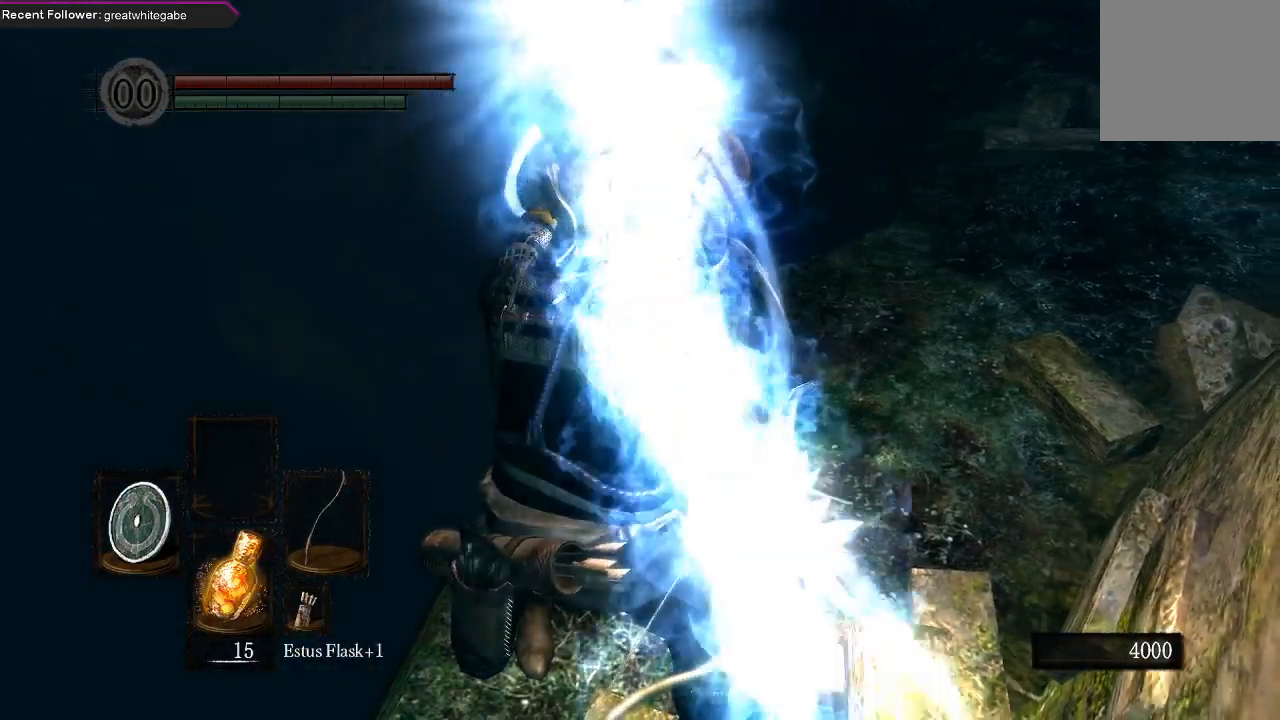
{"buttons": ["L1"], "left_stick": "center", "right_stick": "center"}
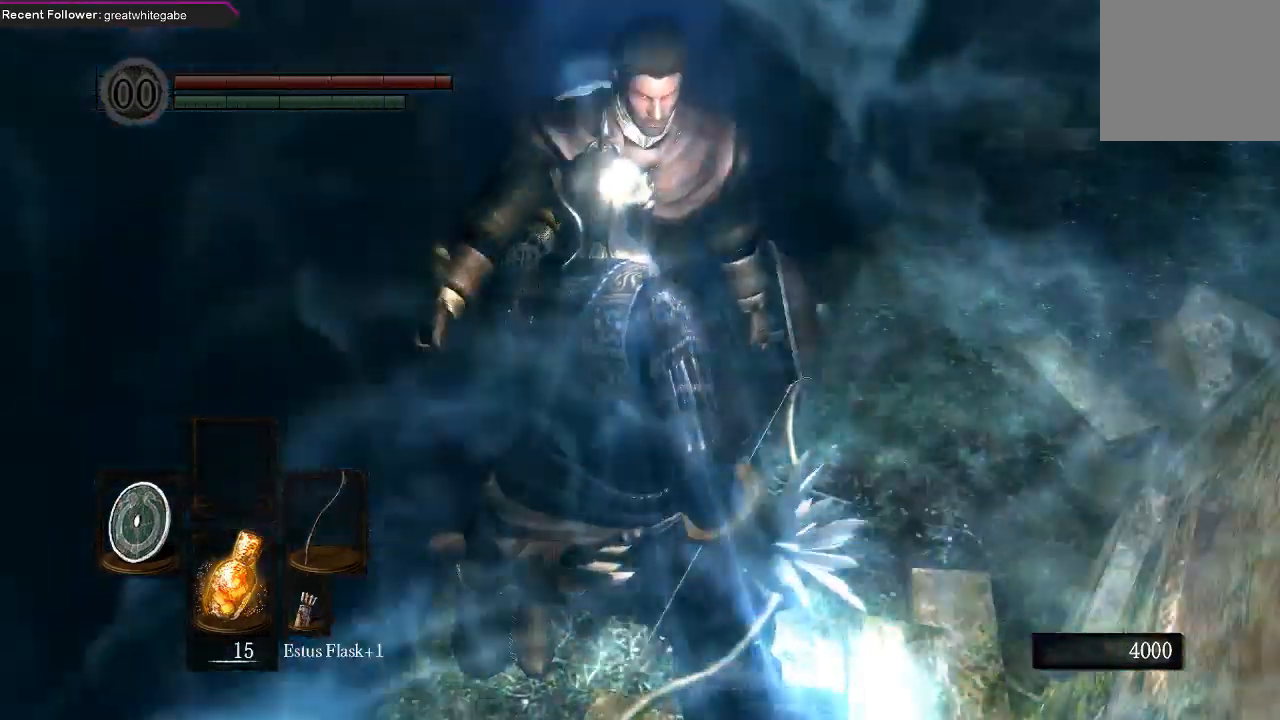
{"buttons": ["L1"], "left_stick": "center", "right_stick": "center", "events": []}
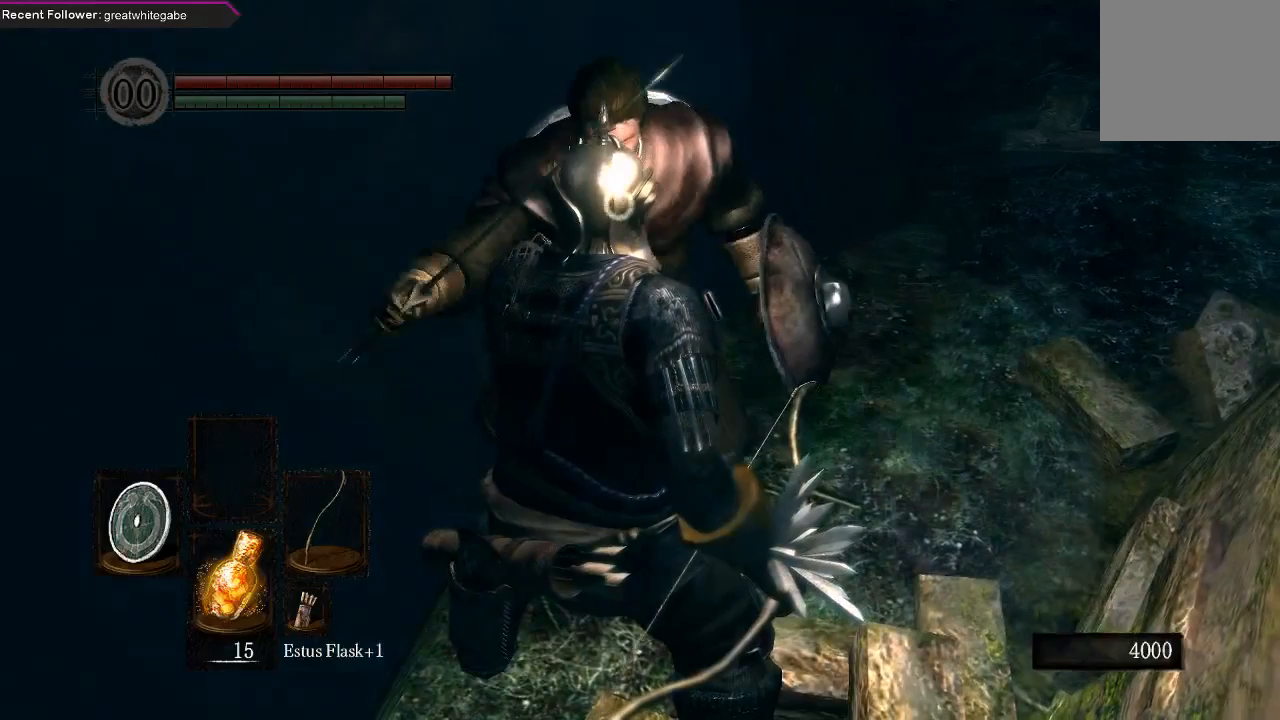
{"buttons": ["L1"], "left_stick": "center", "right_stick": "center", "events": []}
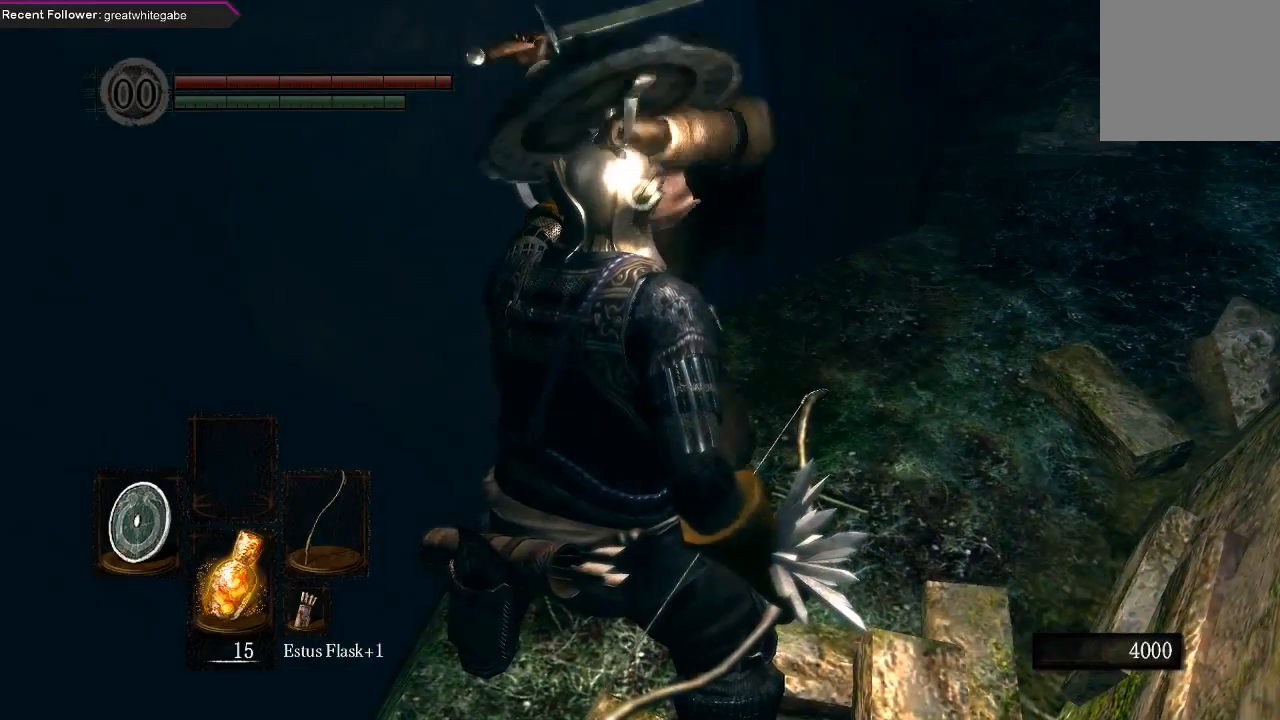
{"buttons": ["L1"], "left_stick": "center", "right_stick": "center", "events": []}
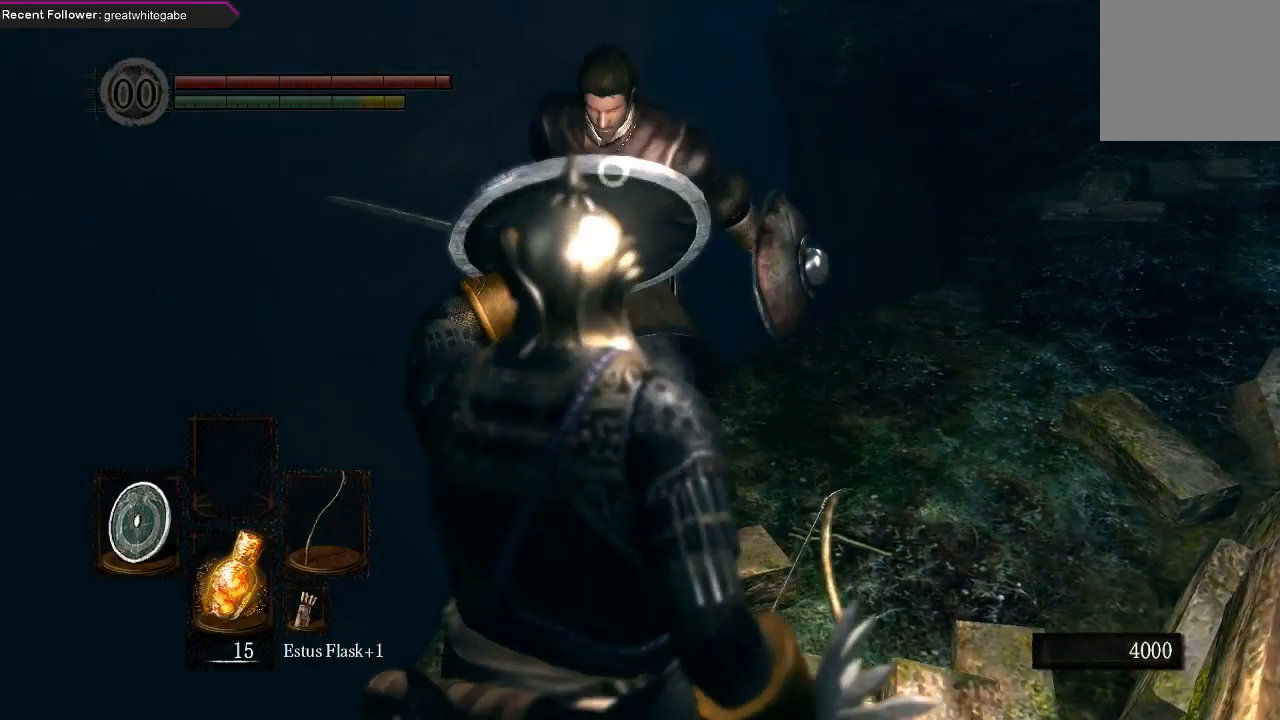
{"buttons": ["L1"], "left_stick": "up", "right_stick": "center", "events": [[133, "left_stick", "right"], [333, "left_stick", "up"]]}
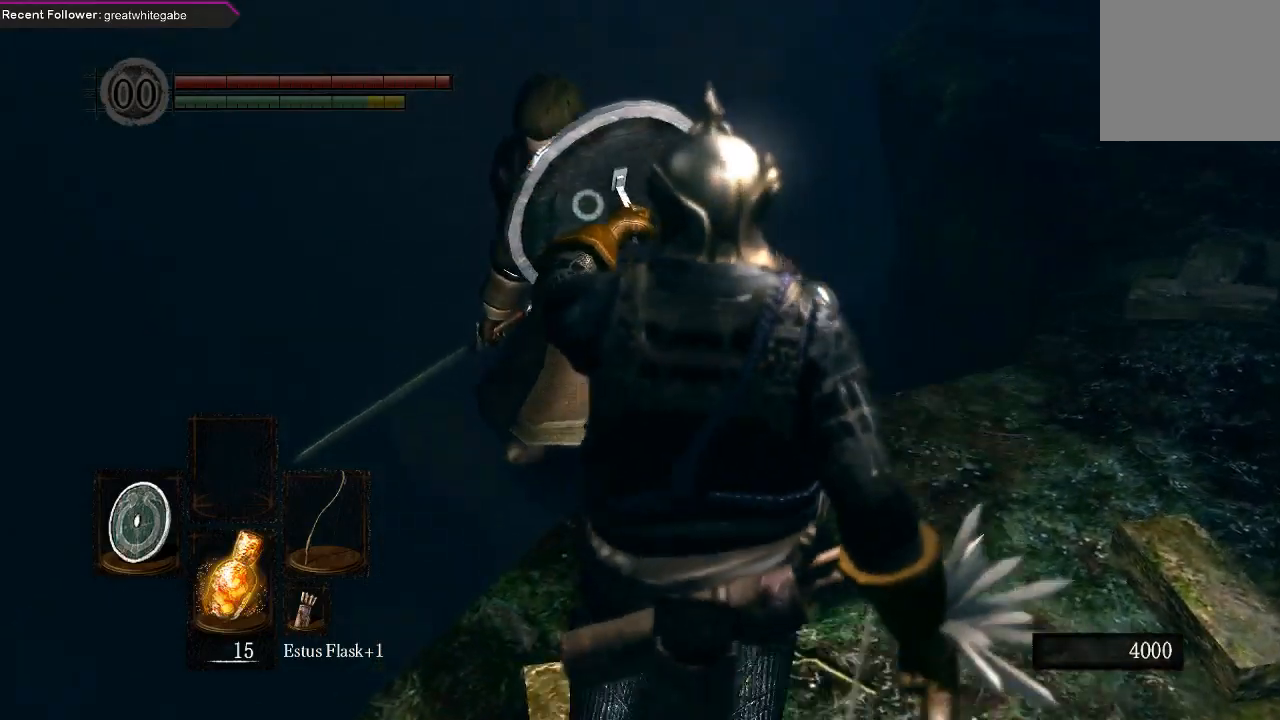
{"buttons": ["L1"], "left_stick": "center", "right_stick": "center", "events": [[33, "left_stick", "center"], [267, "left_stick", "up"], [400, "left_stick", "center"]]}
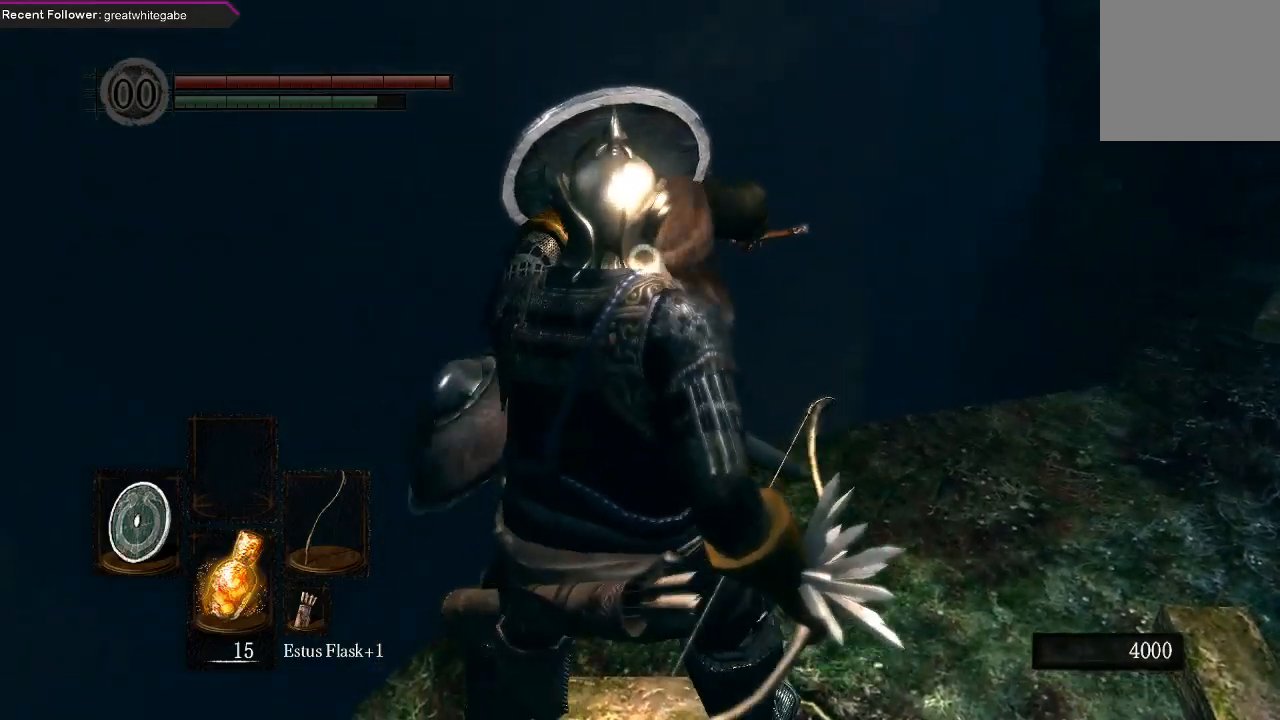
{"buttons": ["L1"], "left_stick": "down-right", "right_stick": "center", "events": [[500, "left_stick", "down-right"]]}
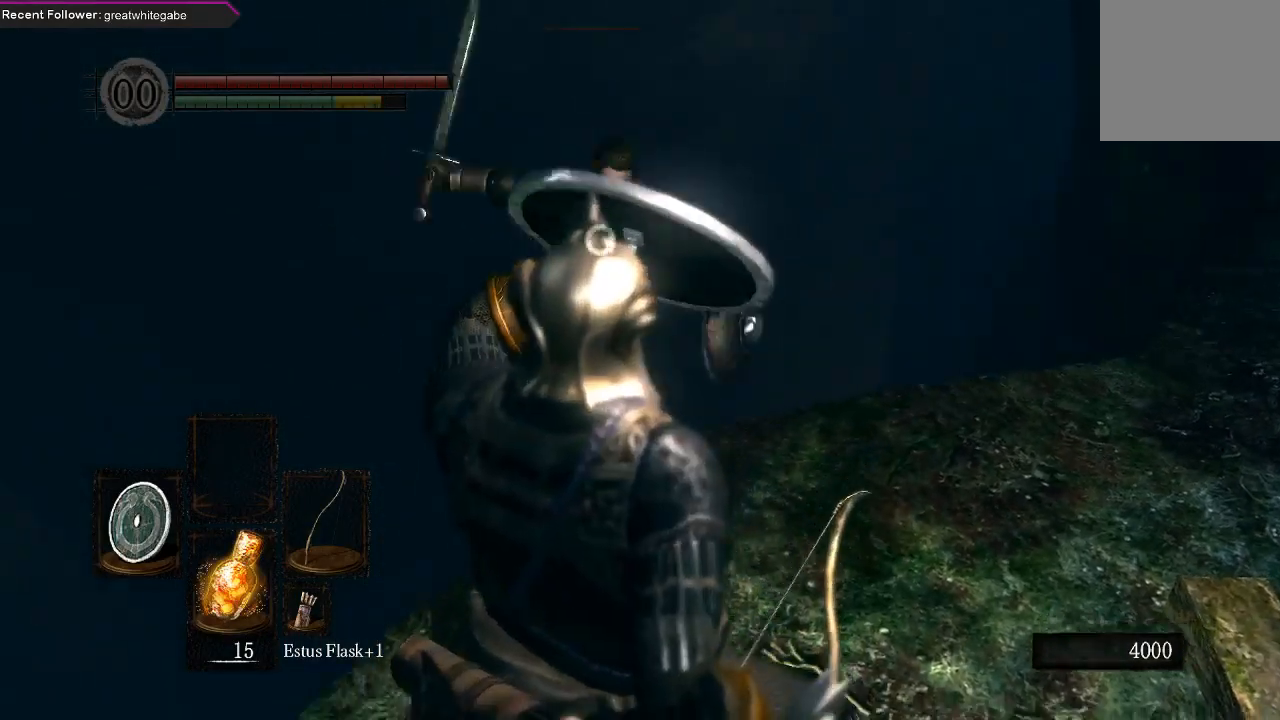
{"buttons": [], "left_stick": "up-right", "right_stick": "right", "events": [[133, "L1", "up"], [167, "R3", "down"], [167, "left_stick", "right"], [267, "R3", "up"], [333, "right_stick", "right"], [433, "left_stick", "up-right"]]}
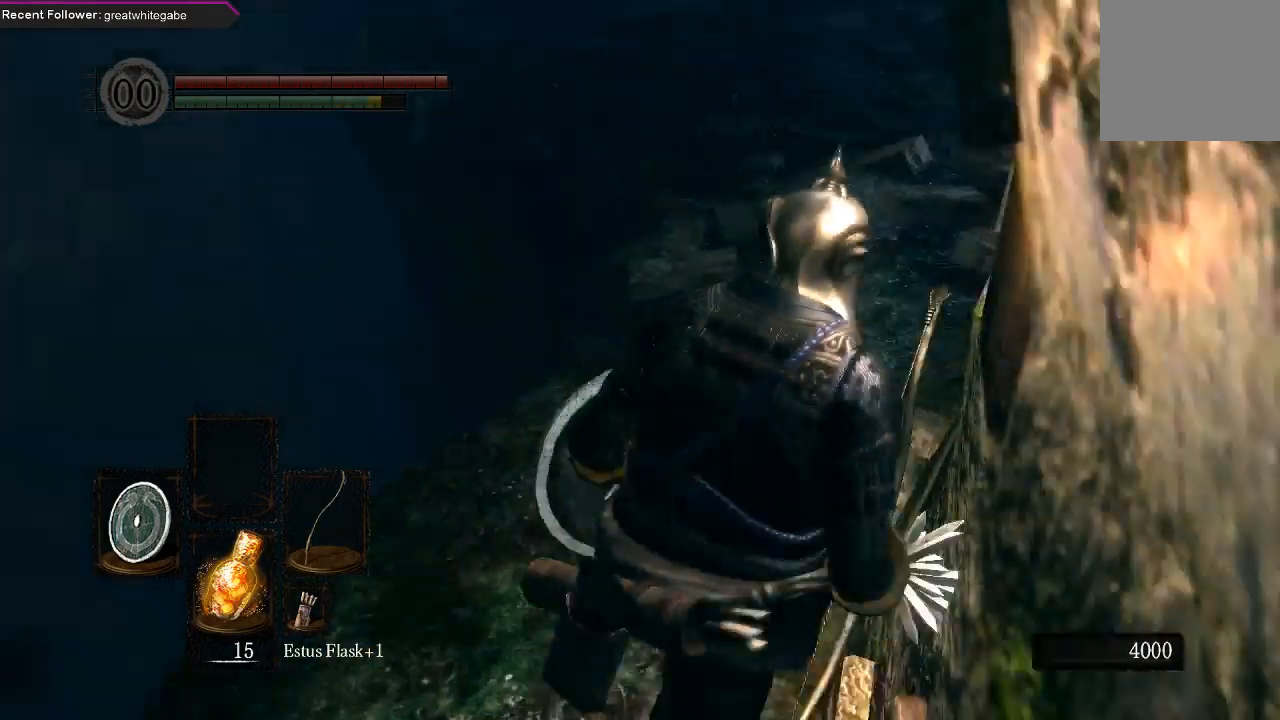
{"buttons": ["B"], "left_stick": "up", "right_stick": "center", "events": [[67, "left_stick", "up"], [133, "right_stick", "center"], [233, "B", "down"]]}
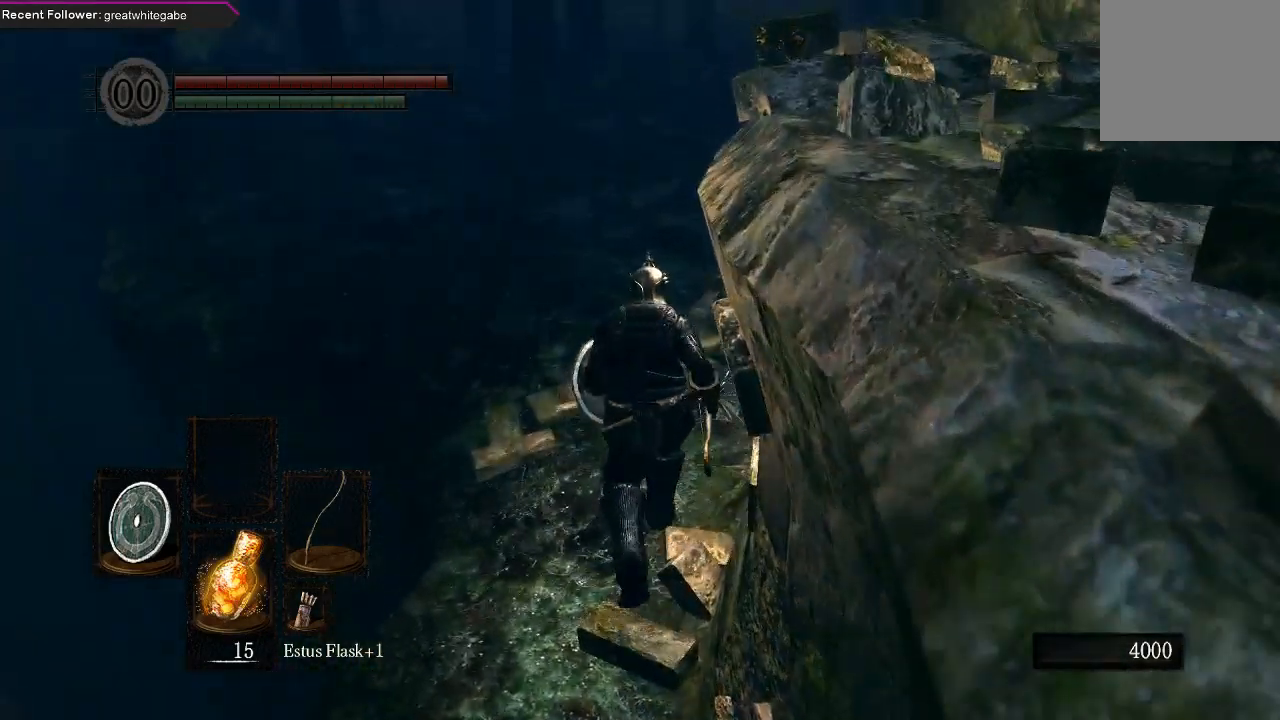
{"buttons": ["B"], "left_stick": "up", "right_stick": "center", "events": [[333, "right_stick", "right"], [467, "right_stick", "center"]]}
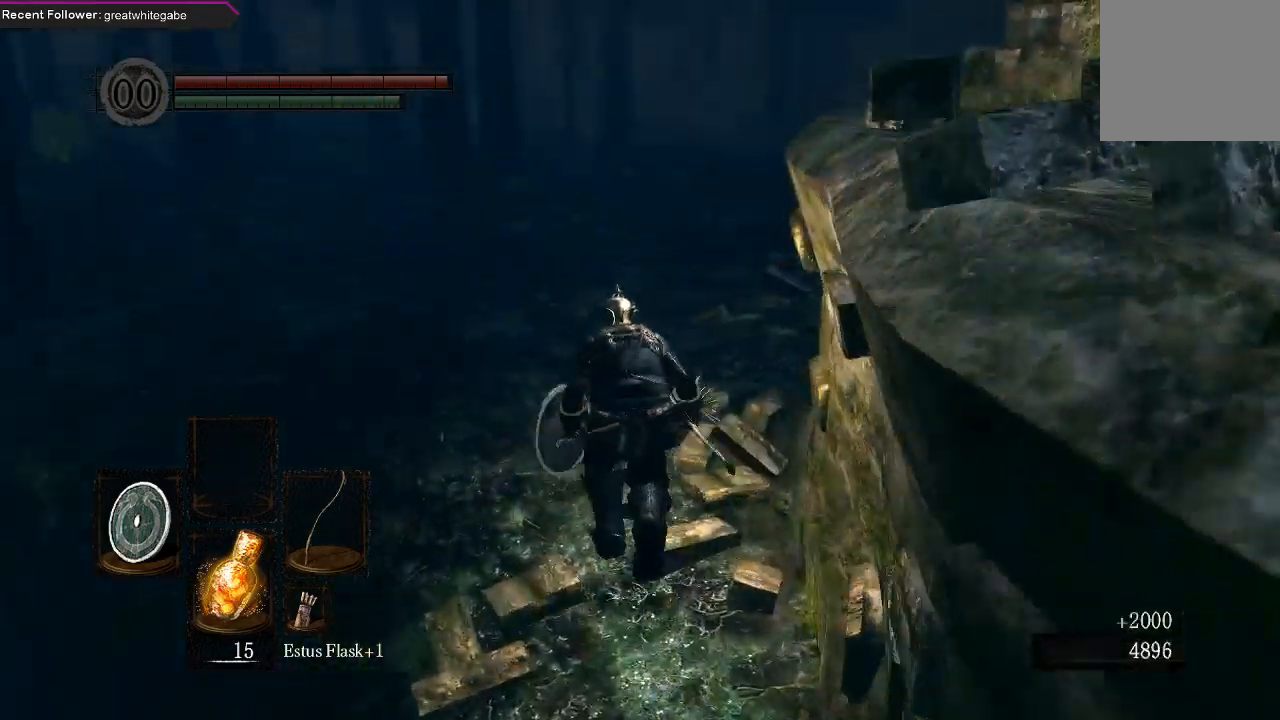
{"buttons": ["B"], "left_stick": "up", "right_stick": "right", "events": [[233, "right_stick", "right"]]}
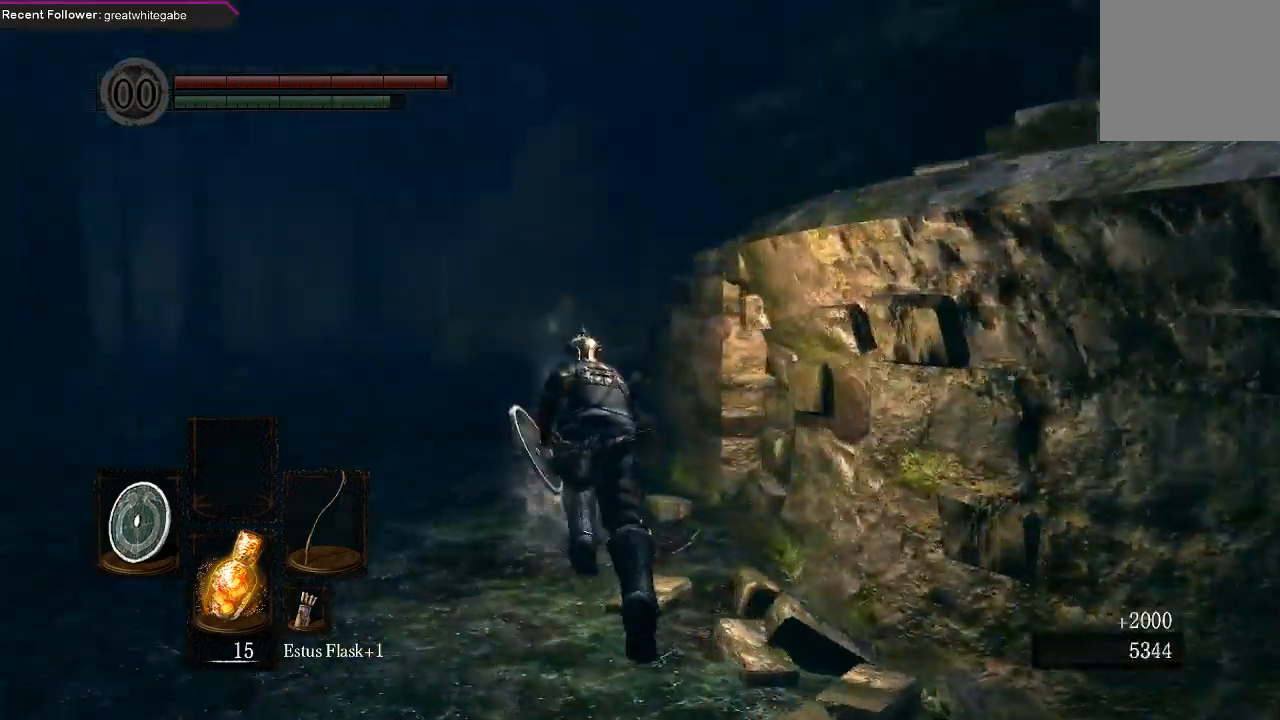
{"buttons": ["B"], "left_stick": "up-left", "right_stick": "up-left", "events": [[267, "right_stick", "center"], [300, "left_stick", "up-left"], [433, "right_stick", "up-left"]]}
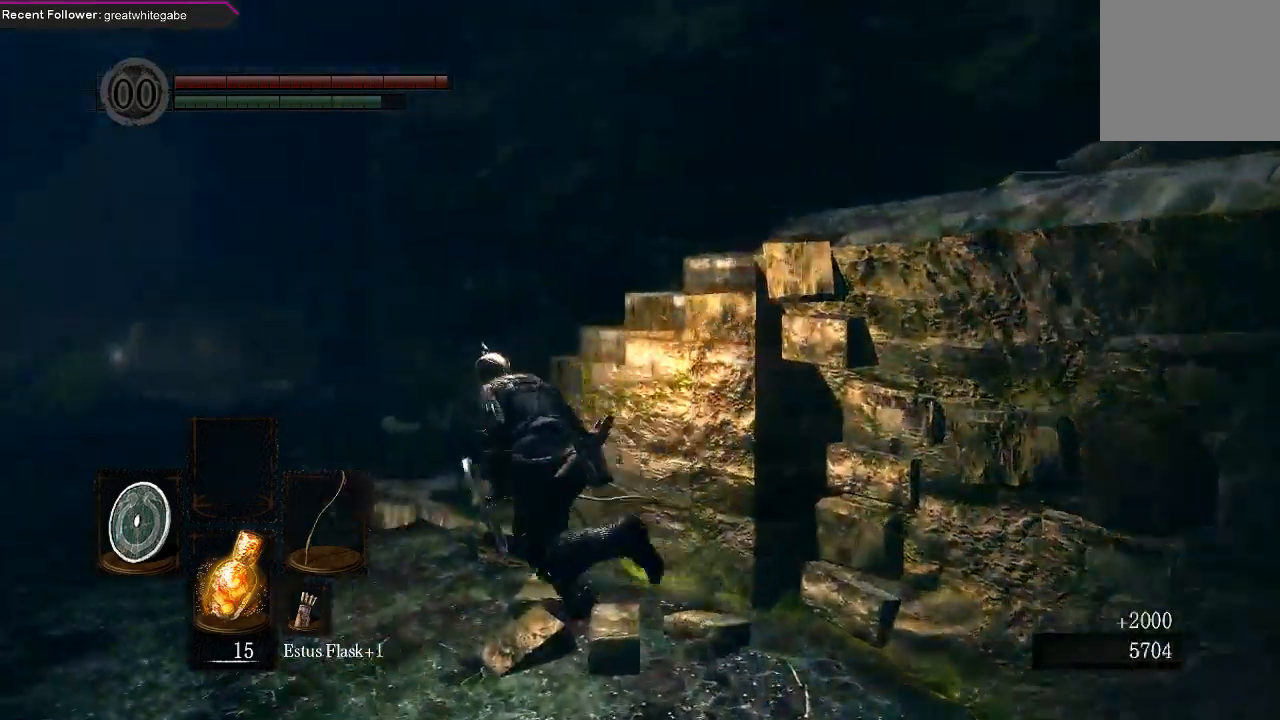
{"buttons": ["B"], "left_stick": "up", "right_stick": "right", "events": [[167, "left_stick", "up"], [233, "right_stick", "center"], [333, "right_stick", "right"]]}
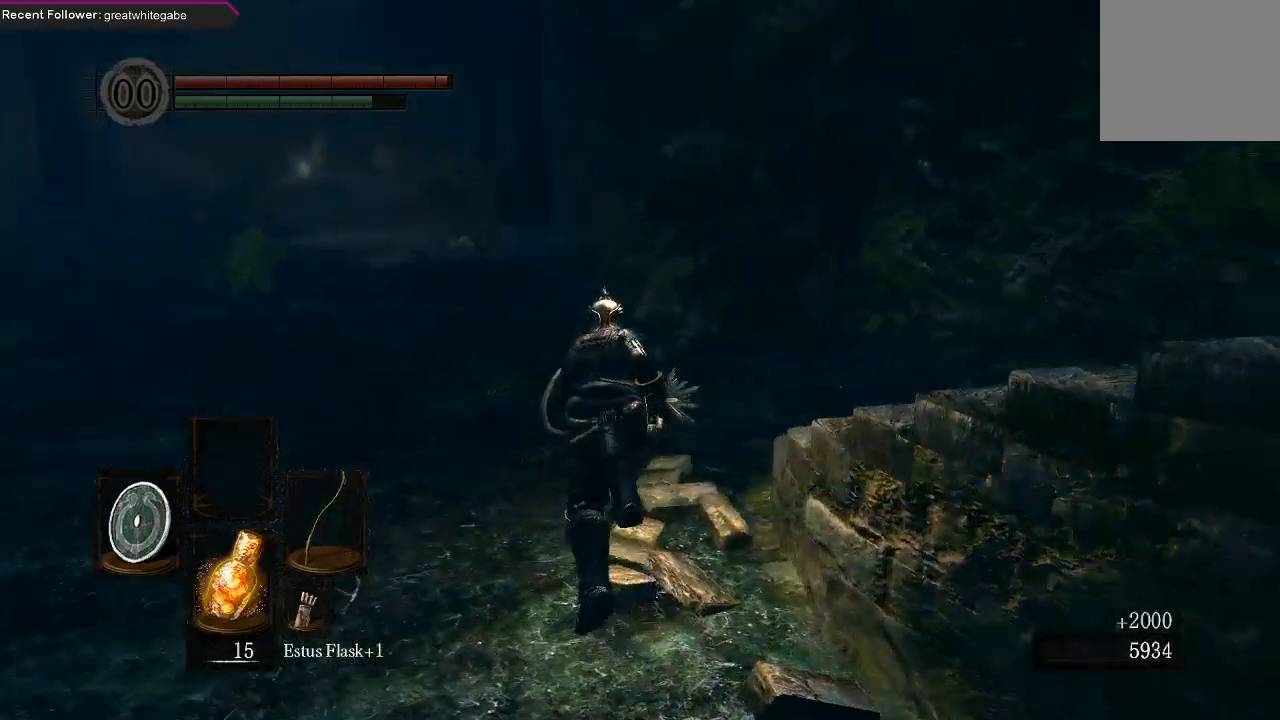
{"buttons": ["B"], "left_stick": "up", "right_stick": "right", "events": [[167, "left_stick", "up-right"], [400, "left_stick", "up"]]}
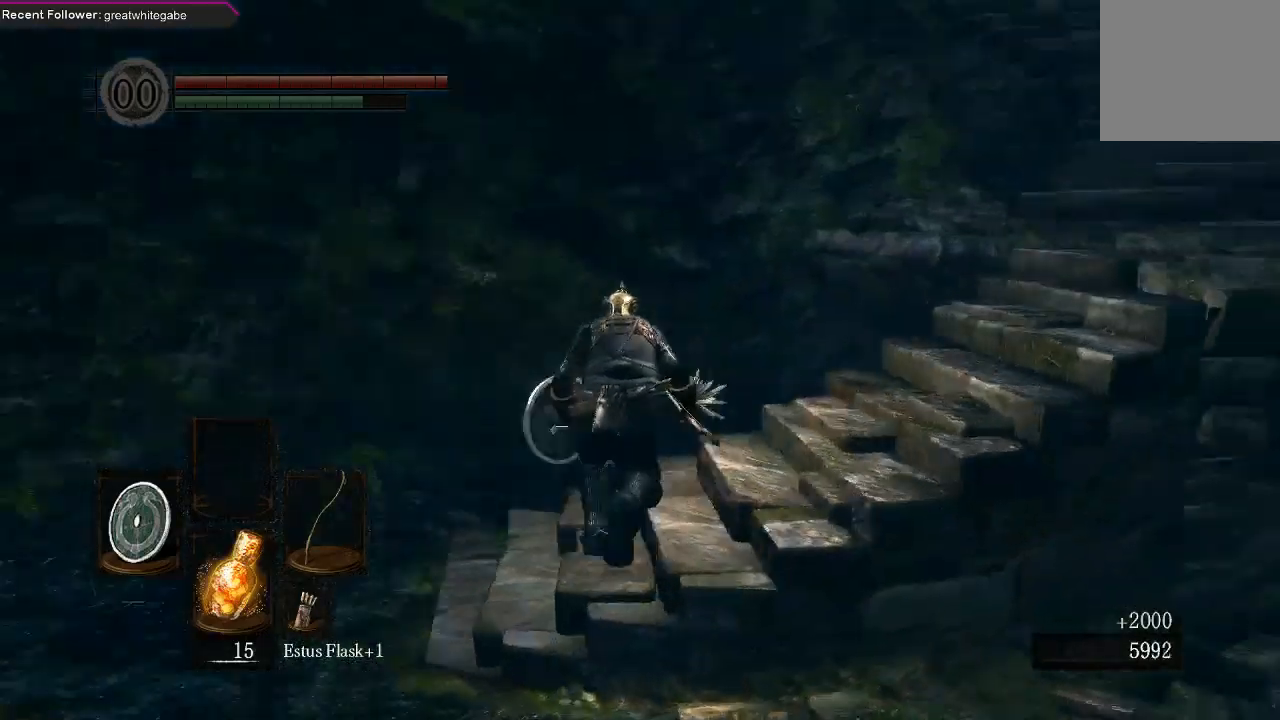
{"buttons": ["B"], "left_stick": "up", "right_stick": "center", "events": [[167, "left_stick", "up-right"], [333, "right_stick", "center"], [467, "left_stick", "up"]]}
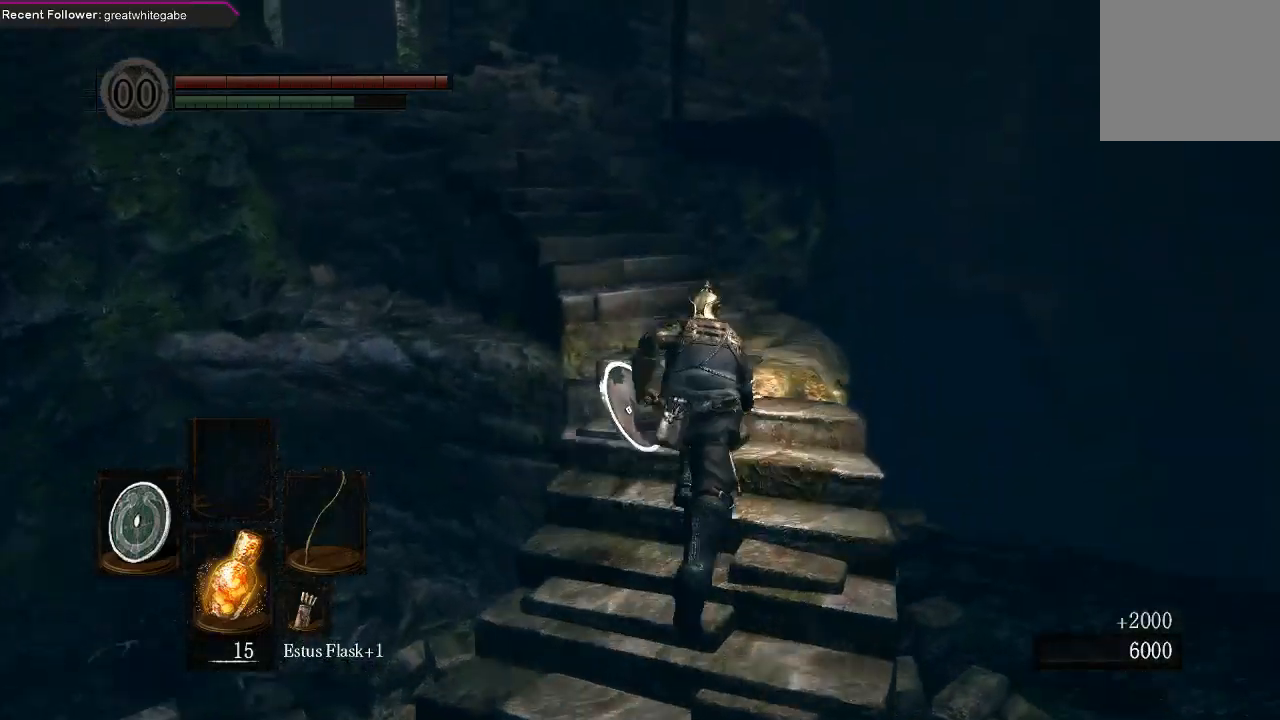
{"buttons": ["B"], "left_stick": "up", "right_stick": "center", "events": [[200, "right_stick", "up-left"], [367, "right_stick", "center"]]}
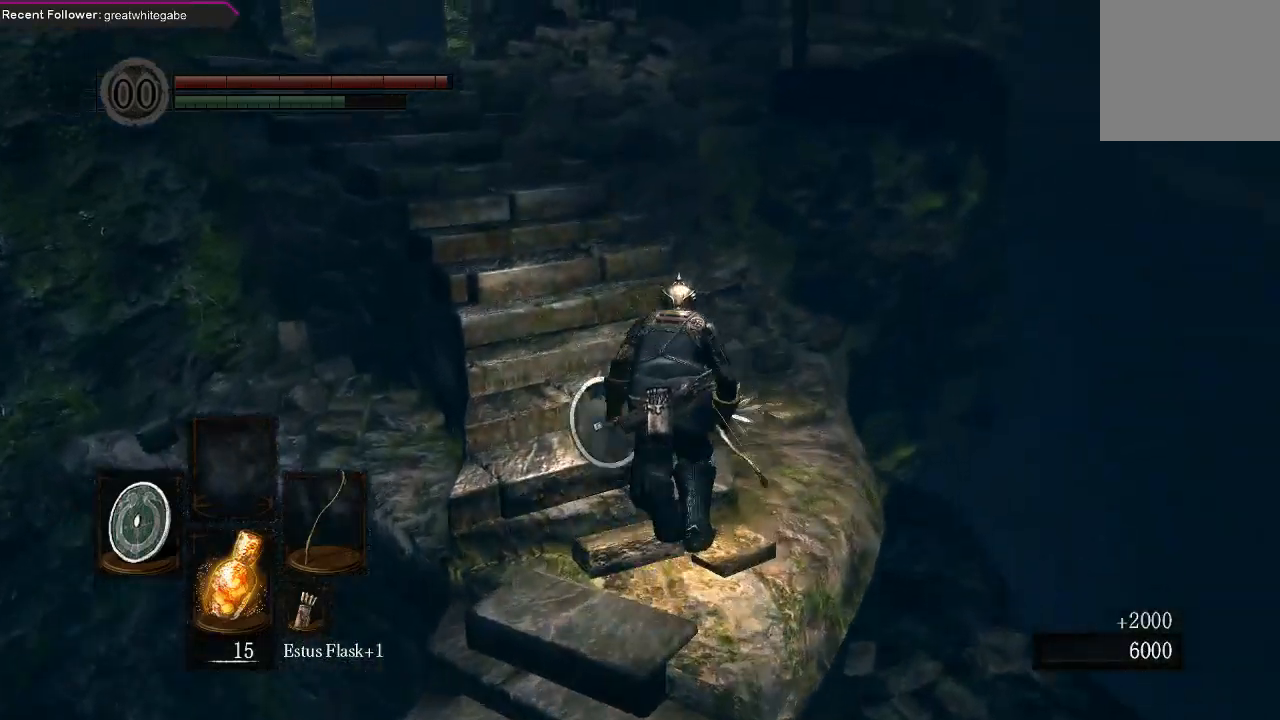
{"buttons": ["B"], "left_stick": "up", "right_stick": "up-left", "events": [[33, "right_stick", "up-left"], [233, "right_stick", "center"], [400, "right_stick", "up-left"]]}
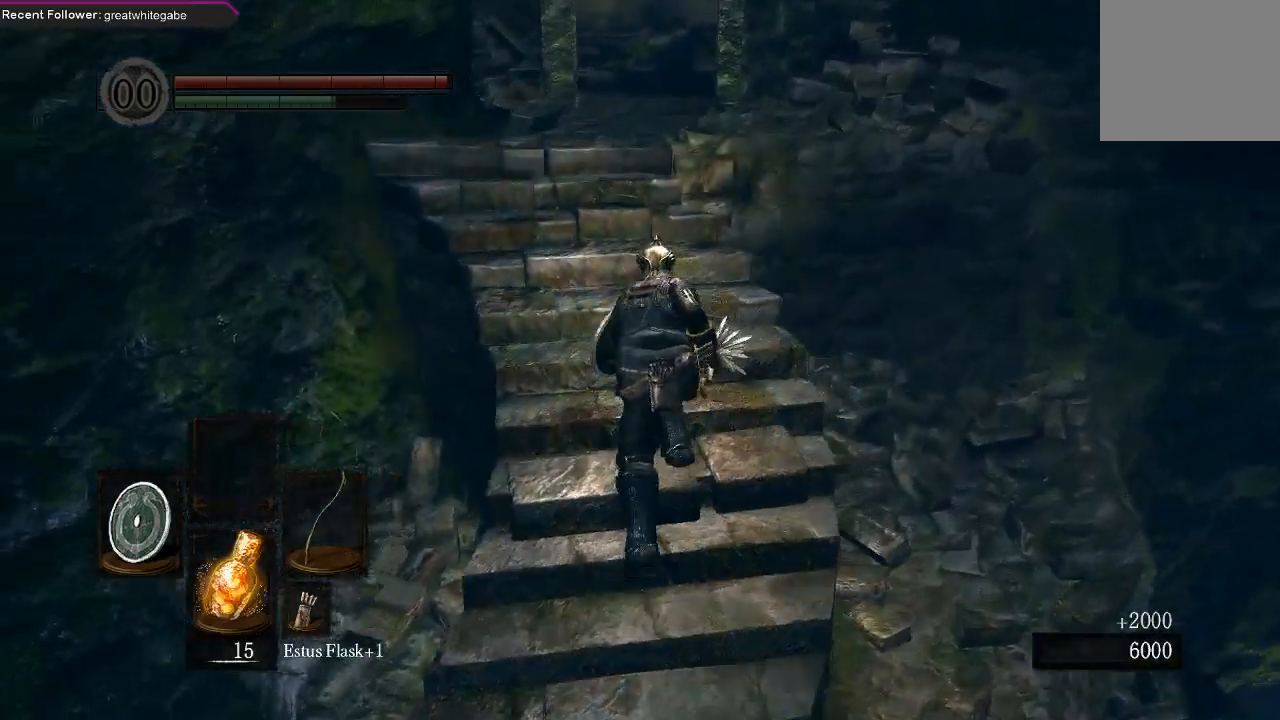
{"buttons": ["B"], "left_stick": "up", "right_stick": "up", "events": [[67, "right_stick", "center"], [367, "right_stick", "up"]]}
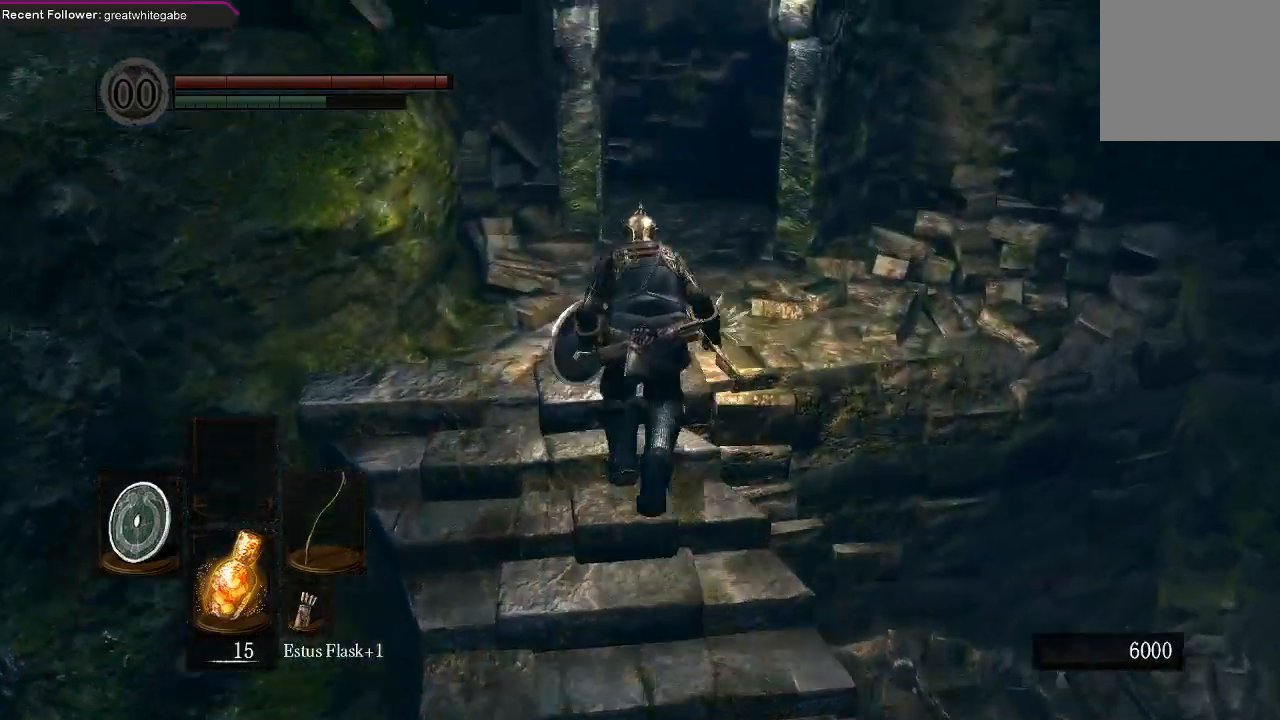
{"buttons": ["B"], "left_stick": "up", "right_stick": "center", "events": [[67, "right_stick", "center"], [267, "right_stick", "right"], [433, "right_stick", "center"]]}
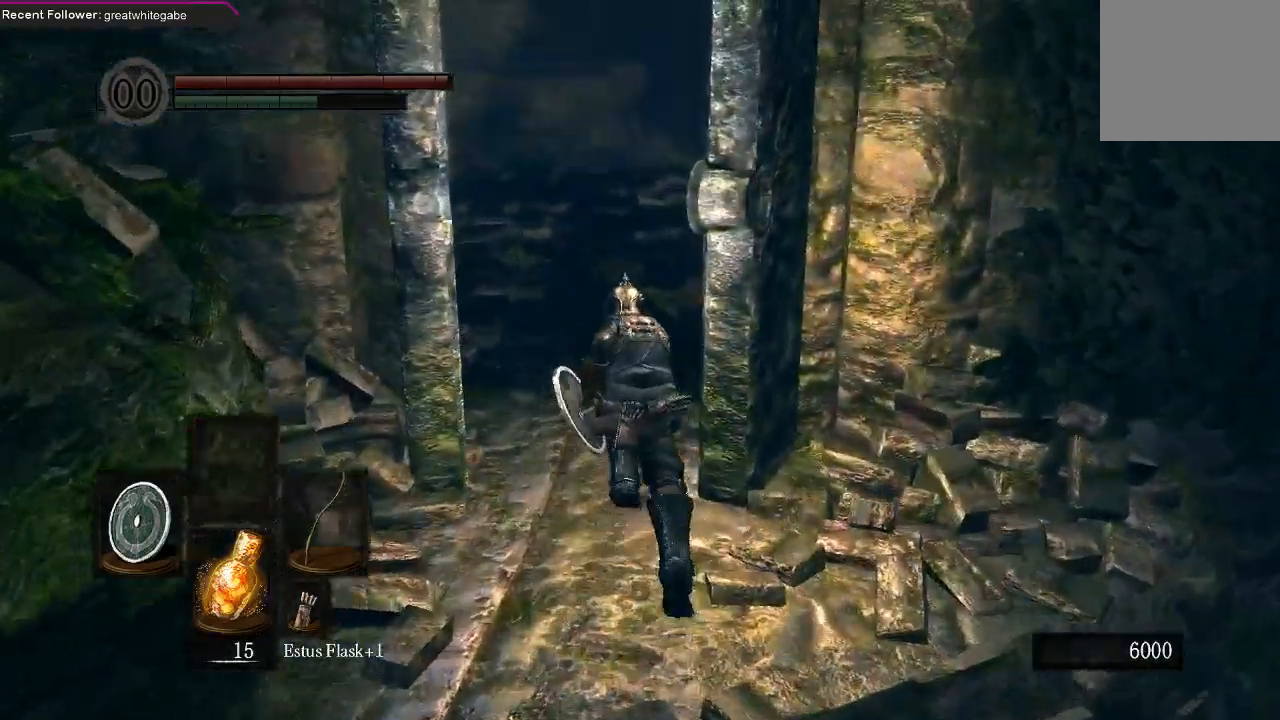
{"buttons": ["B"], "left_stick": "up", "right_stick": "right", "events": [[133, "right_stick", "right"], [333, "right_stick", "center"], [500, "right_stick", "right"]]}
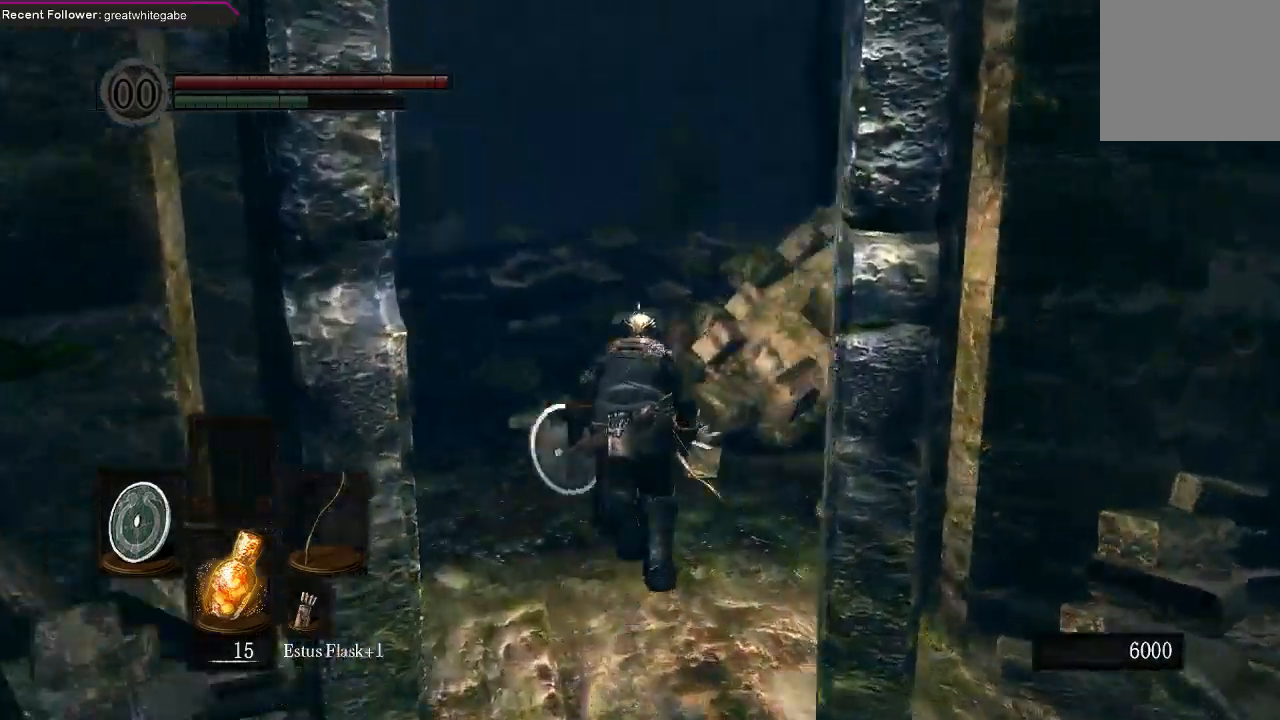
{"buttons": ["B"], "left_stick": "up", "right_stick": "center"}
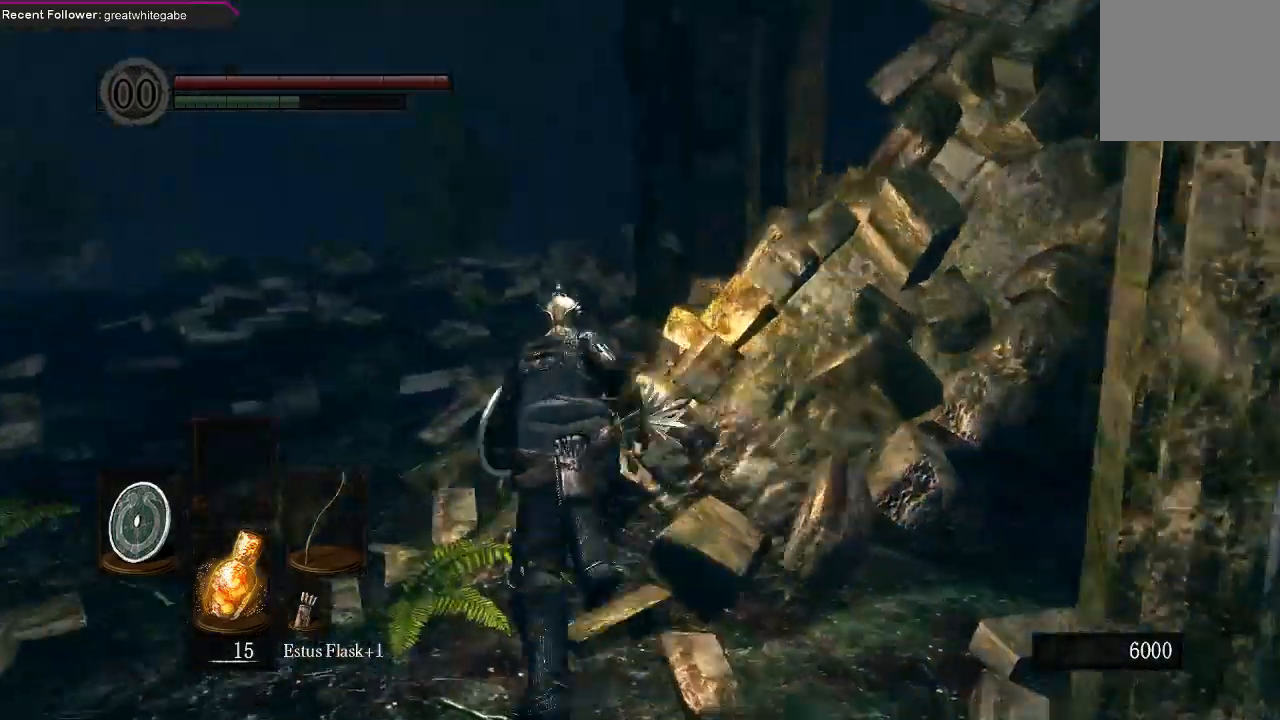
{"buttons": ["B"], "left_stick": "up", "right_stick": "right", "events": [[333, "right_stick", "right"]]}
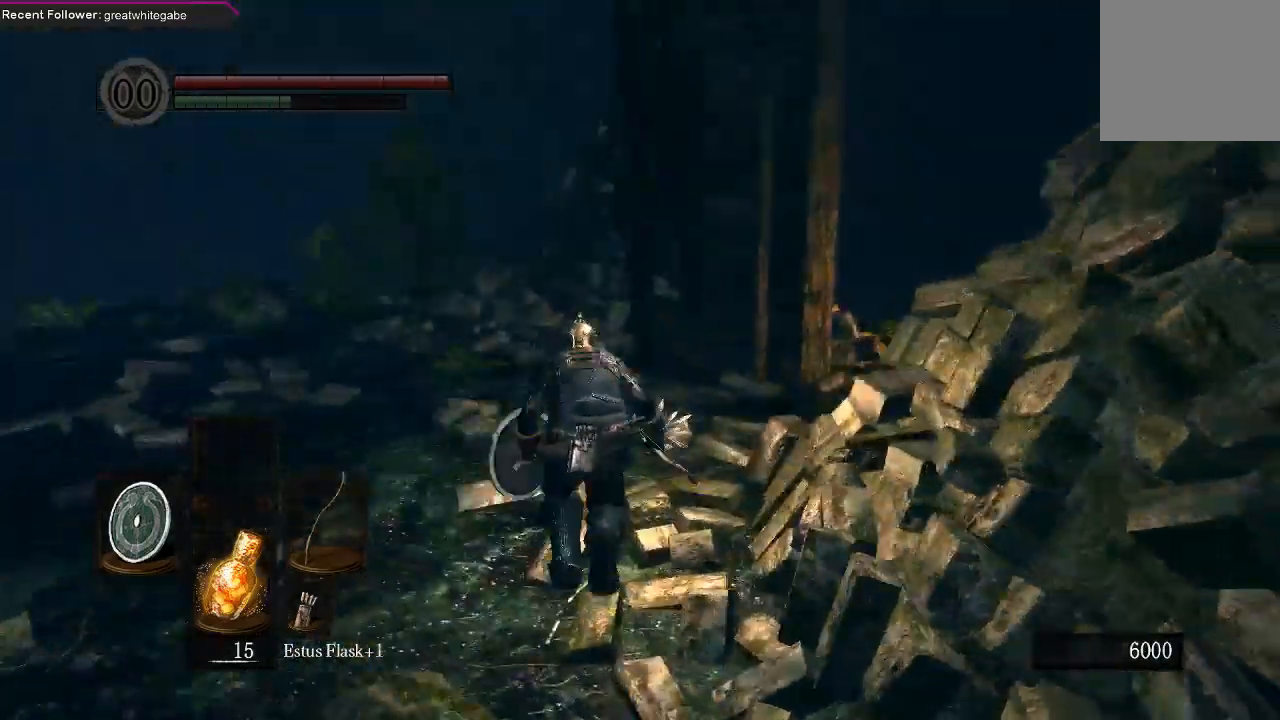
{"buttons": ["B"], "left_stick": "up-right", "right_stick": "up-right", "events": [[133, "right_stick", "up-right"], [500, "left_stick", "up-right"]]}
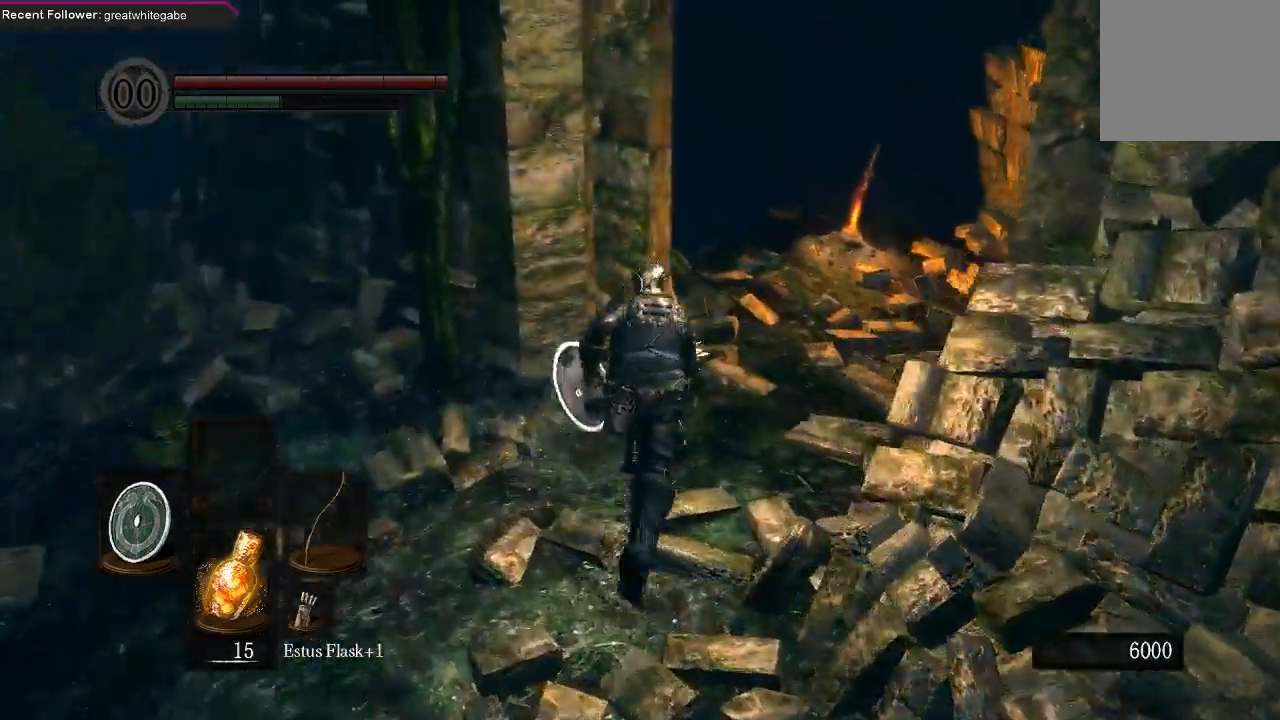
{"buttons": ["B"], "left_stick": "up", "right_stick": "center", "events": [[267, "left_stick", "up"], [433, "right_stick", "center"]]}